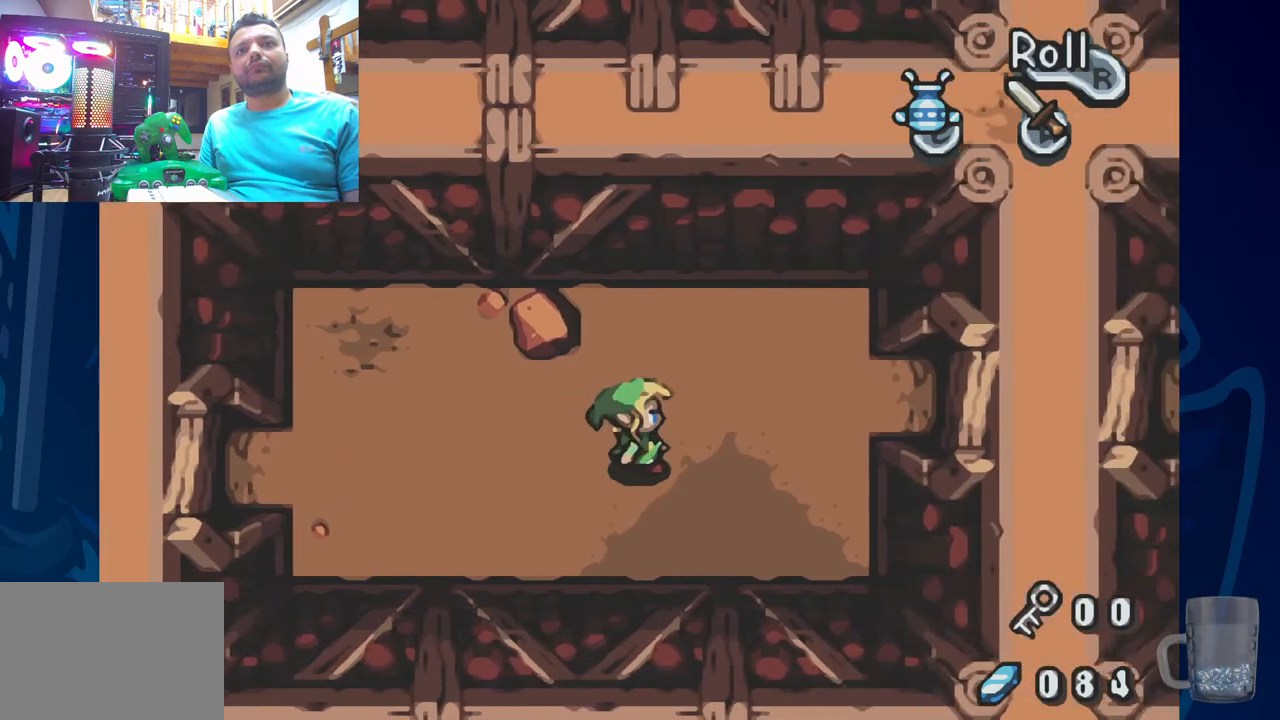
Gameplay with a controller (PlayStation layout); each line is a JSON object with the inputs held at the frame after it (dt_ms = milliseconds from this image to that frame). "events" lists button and stick changes between this image and that frame as [ms after this image, input, new state], when the widget could be followed in between. Not read: DPAD_DOWN.
{"dt_ms": 500, "buttons": ["DPAD_UP"], "left_stick": "center", "right_stick": "center", "events": [[233, "DPAD_RIGHT", "up"]]}
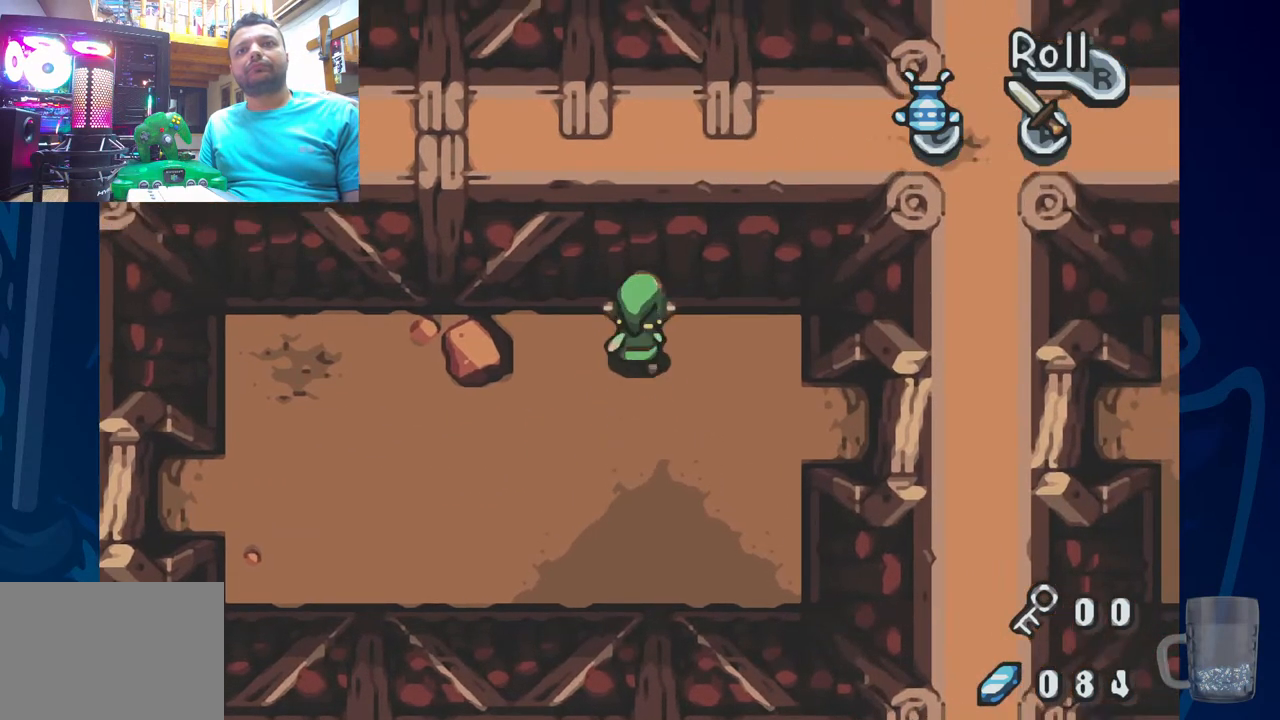
{"dt_ms": 500, "buttons": ["CROSS", "DPAD_UP"], "left_stick": "center", "right_stick": "center", "events": [[67, "CROSS", "down"]]}
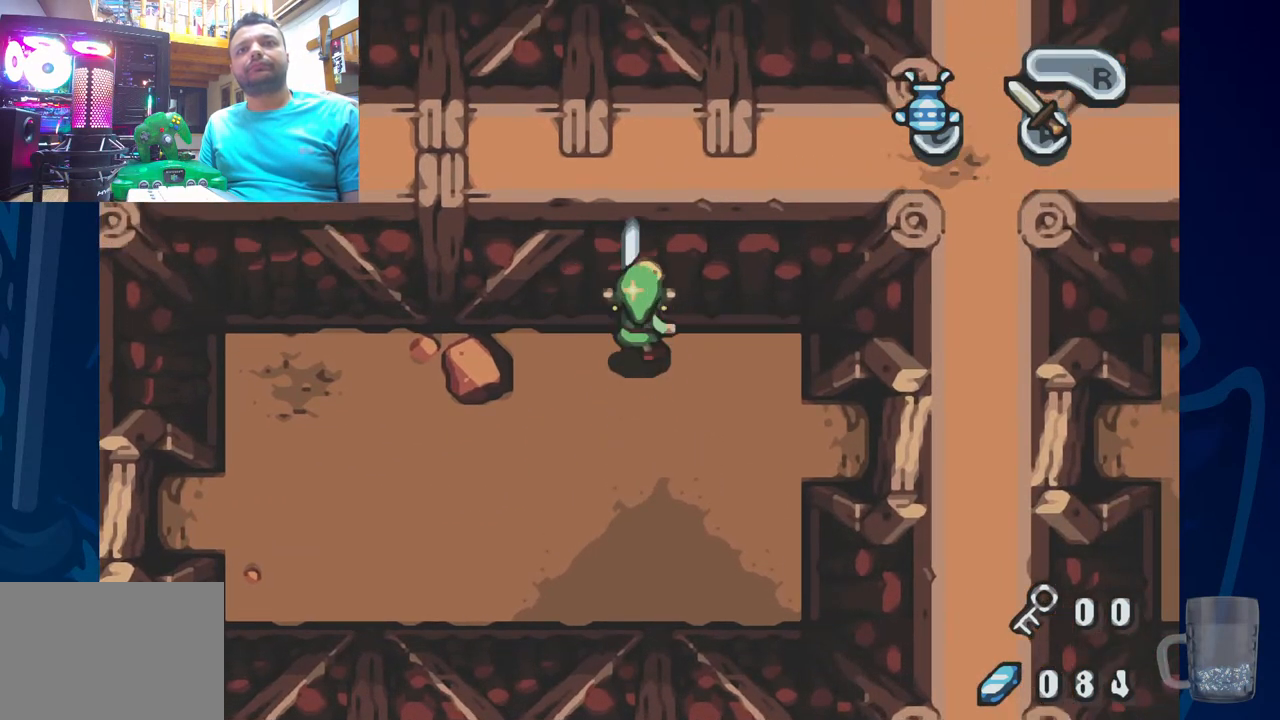
{"dt_ms": 500, "buttons": ["DPAD_LEFT"], "left_stick": "center", "right_stick": "center", "events": [[350, "DPAD_LEFT", "down"], [350, "DPAD_UP", "up"], [417, "CROSS", "up"]]}
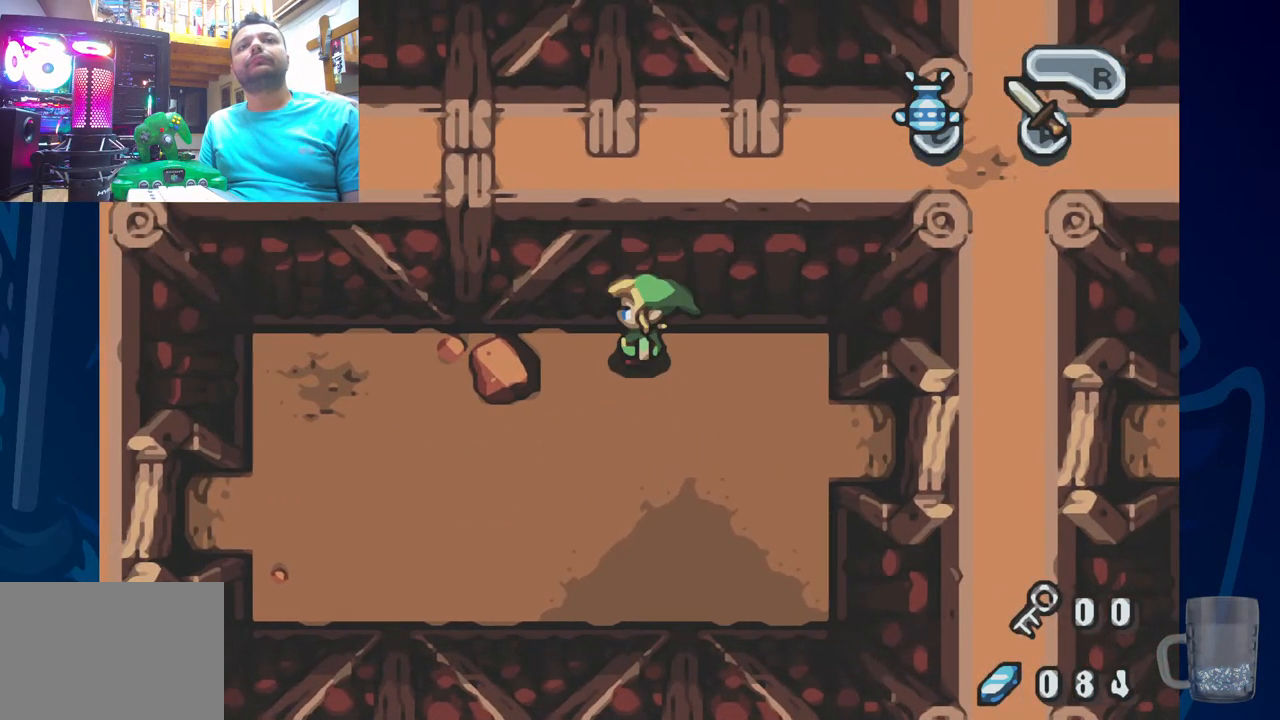
{"dt_ms": 500, "buttons": [], "left_stick": "center", "right_stick": "center", "events": [[433, "DPAD_LEFT", "up"]]}
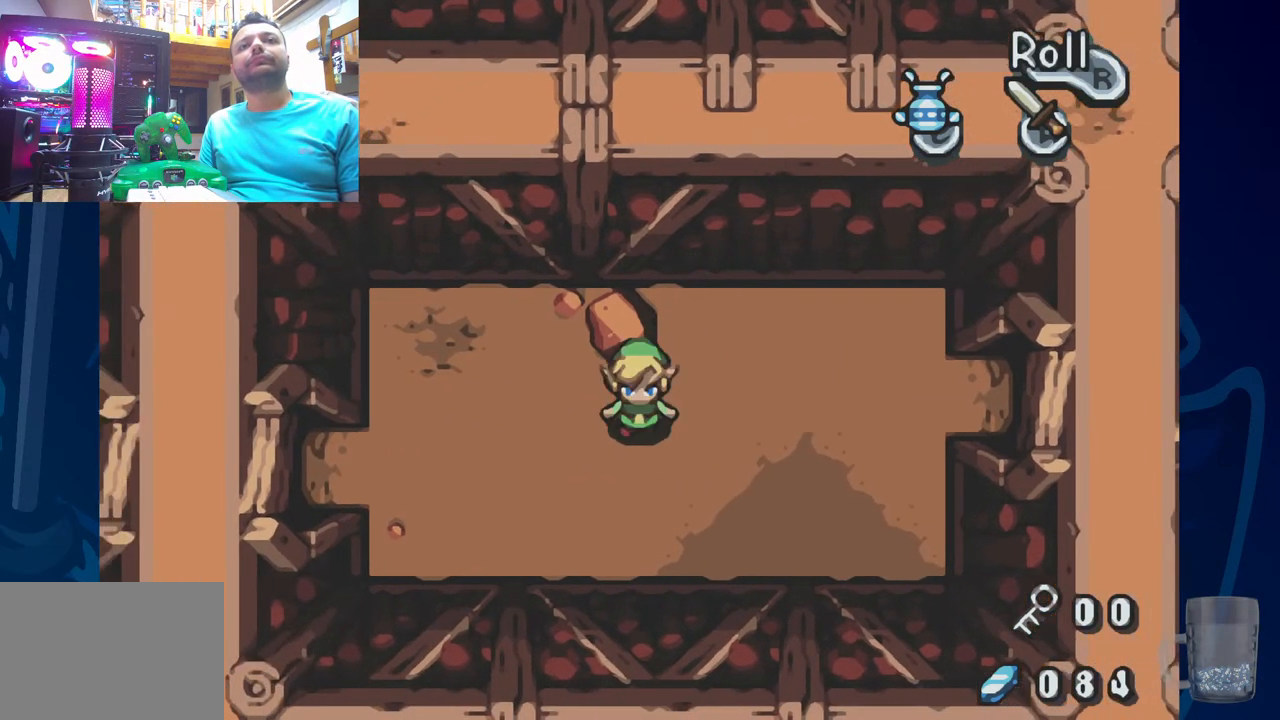
{"dt_ms": 500, "buttons": ["CROSS"], "left_stick": "center", "right_stick": "center", "events": [[467, "CROSS", "down"]]}
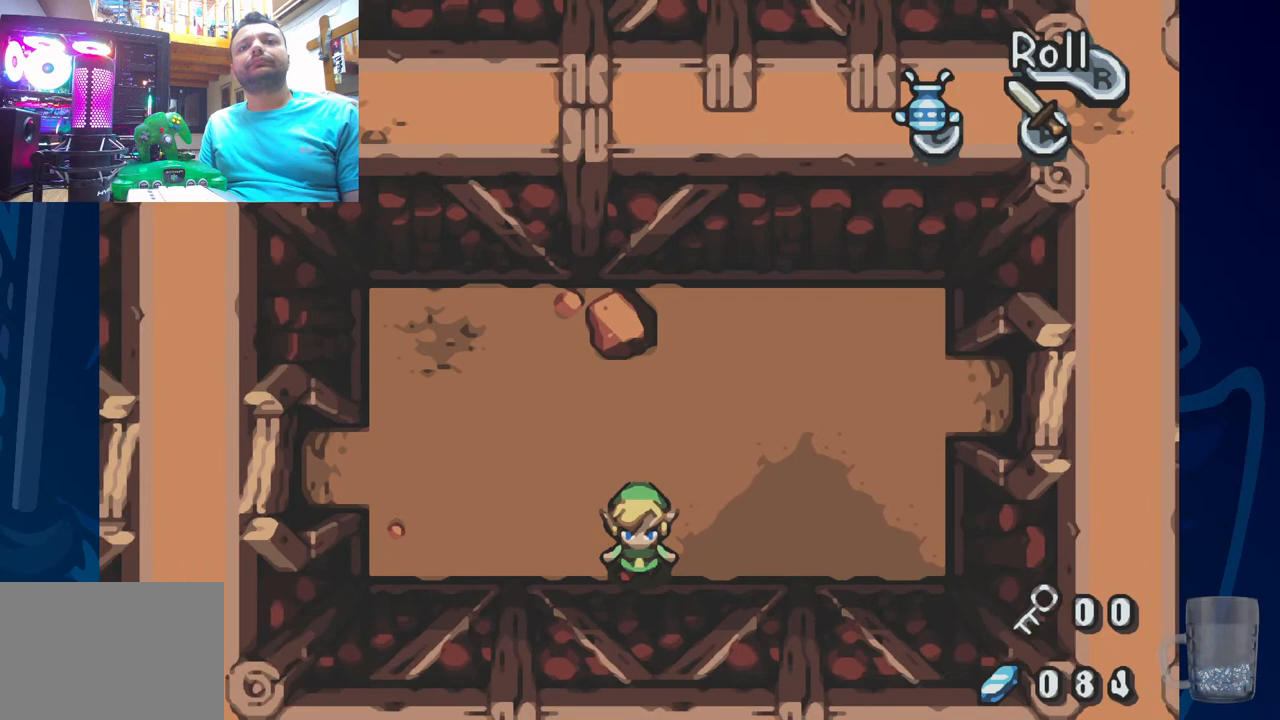
{"dt_ms": 500, "buttons": ["CROSS"], "left_stick": "center", "right_stick": "center", "events": []}
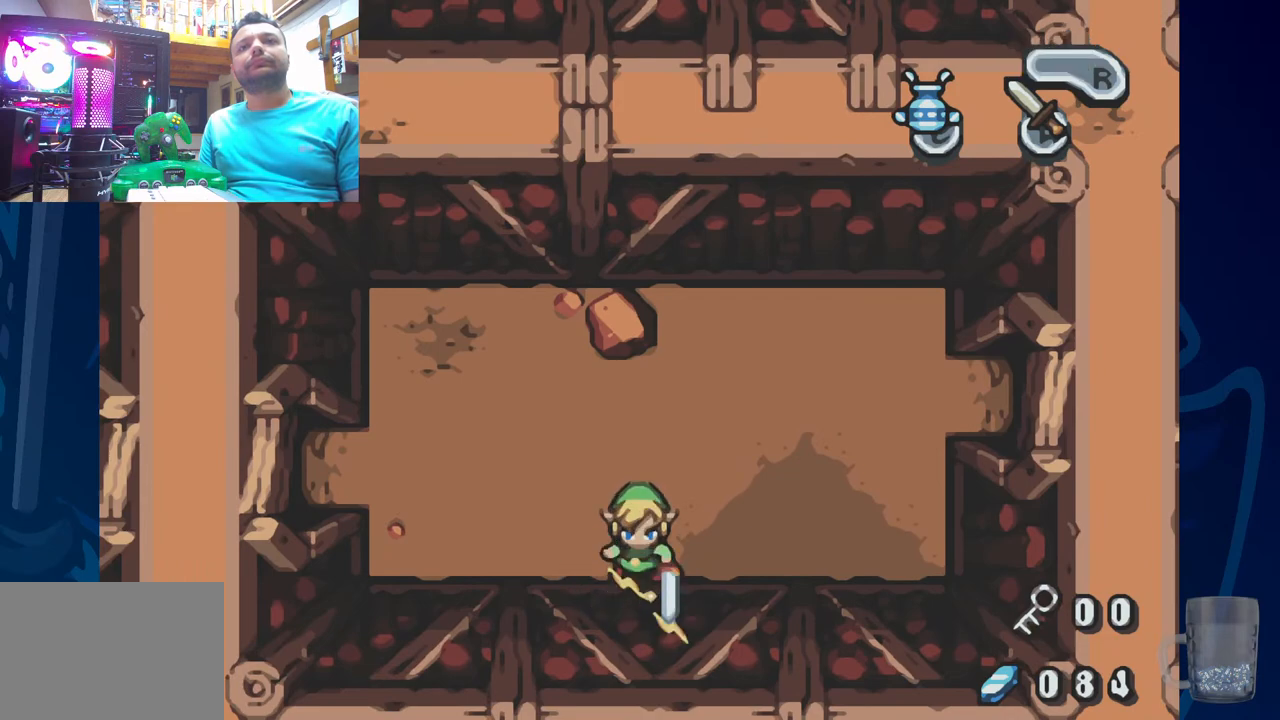
{"dt_ms": 500, "buttons": ["DPAD_UP", "DPAD_LEFT"], "left_stick": "center", "right_stick": "center", "events": [[217, "DPAD_LEFT", "down"], [233, "CROSS", "up"], [300, "DPAD_UP", "down"]]}
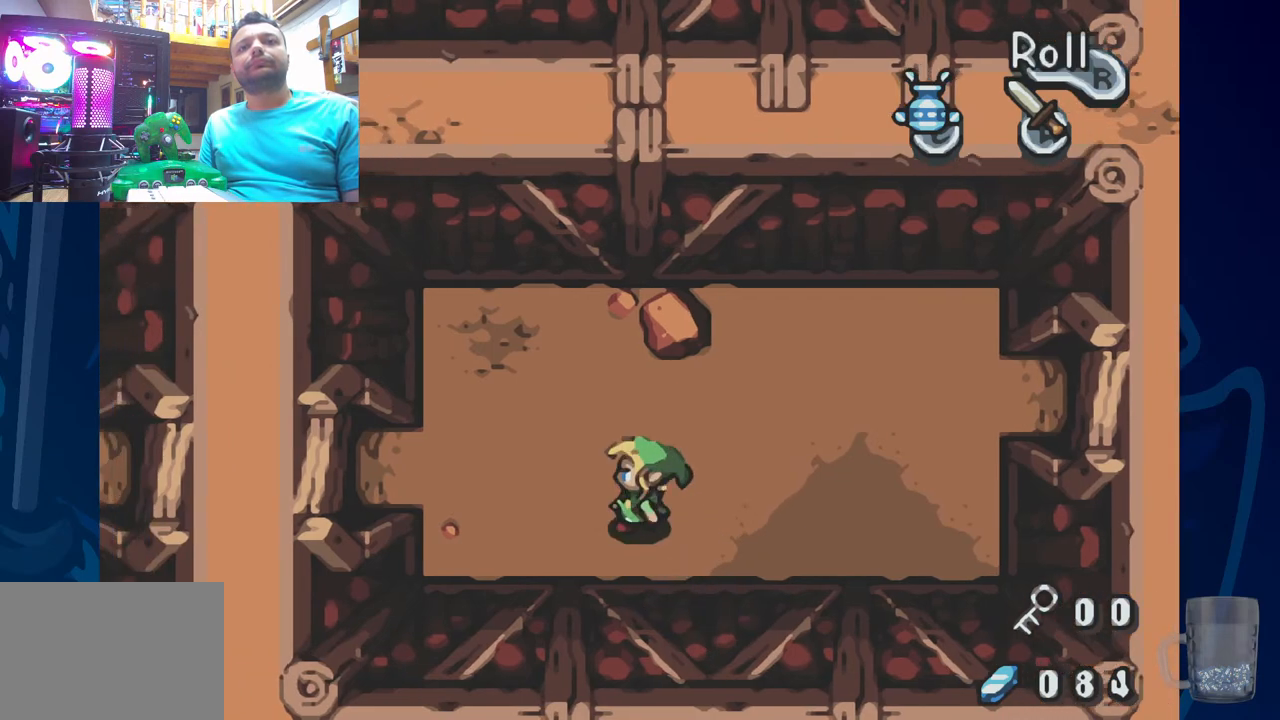
{"dt_ms": 500, "buttons": ["DPAD_LEFT"], "left_stick": "center", "right_stick": "center", "events": [[100, "DPAD_UP", "up"]]}
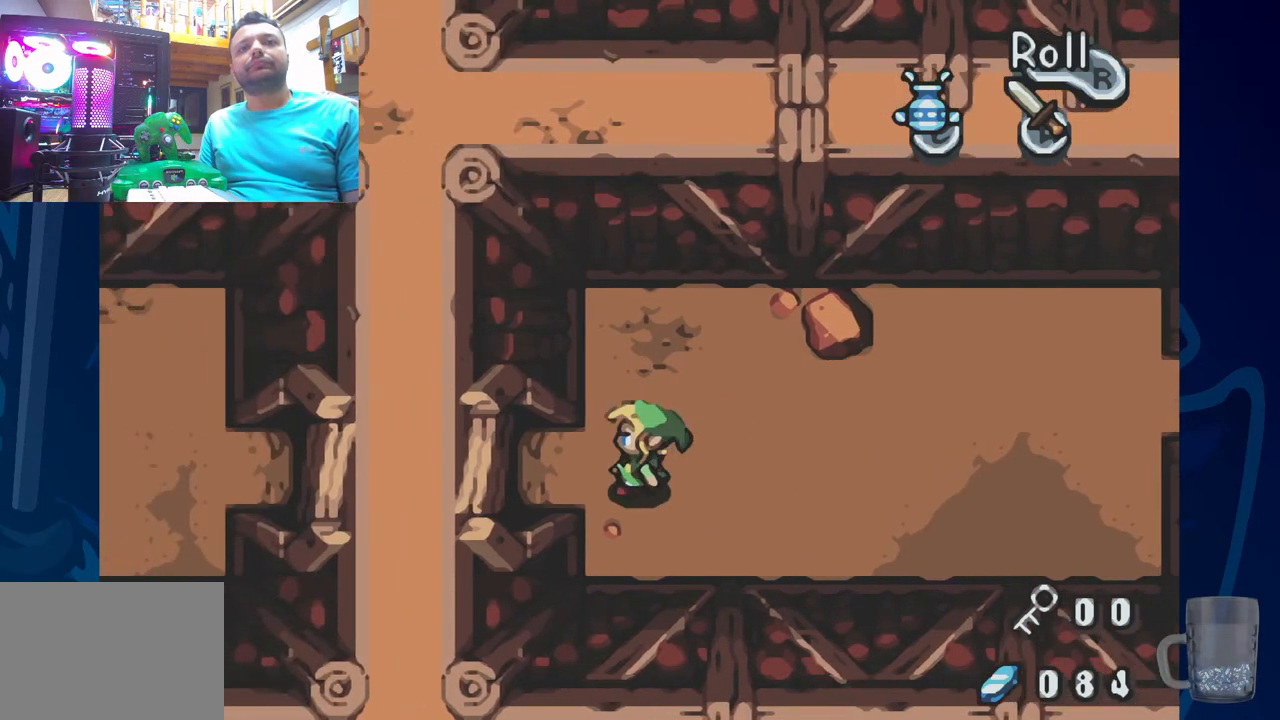
{"dt_ms": 500, "buttons": ["DPAD_LEFT"], "left_stick": "center", "right_stick": "center", "events": []}
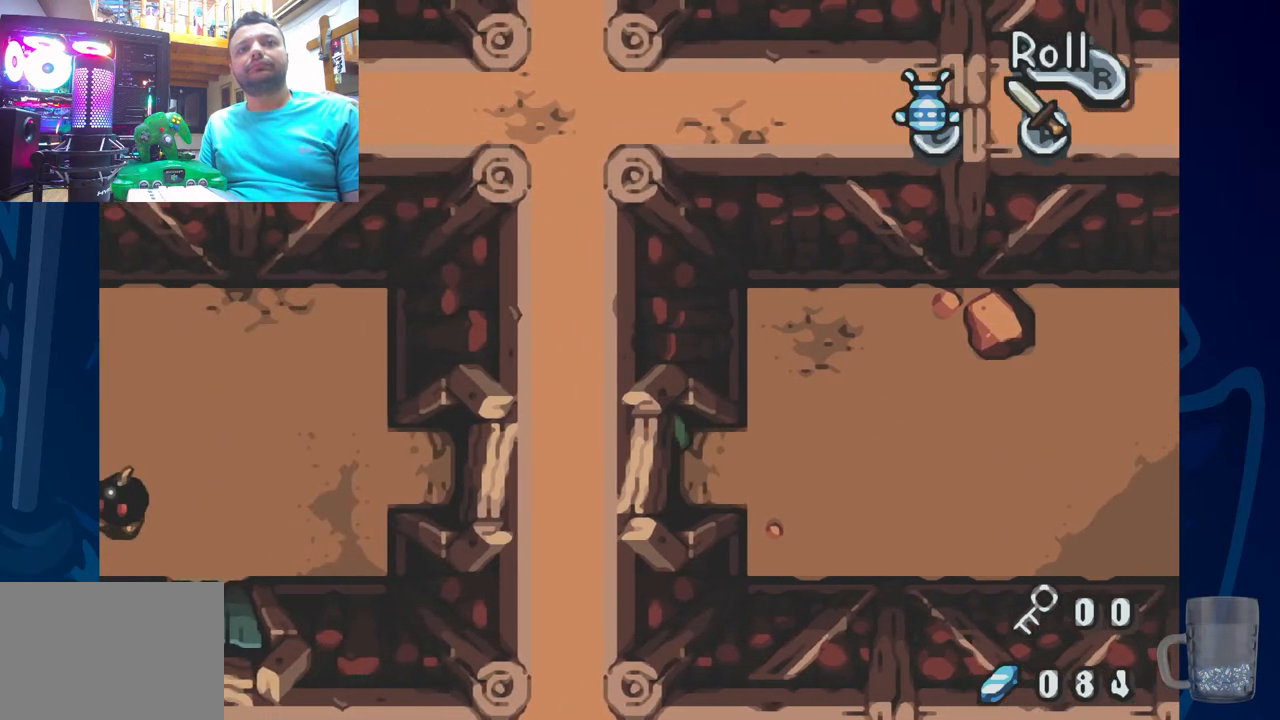
{"dt_ms": 500, "buttons": ["DPAD_LEFT"], "left_stick": "center", "right_stick": "center", "events": []}
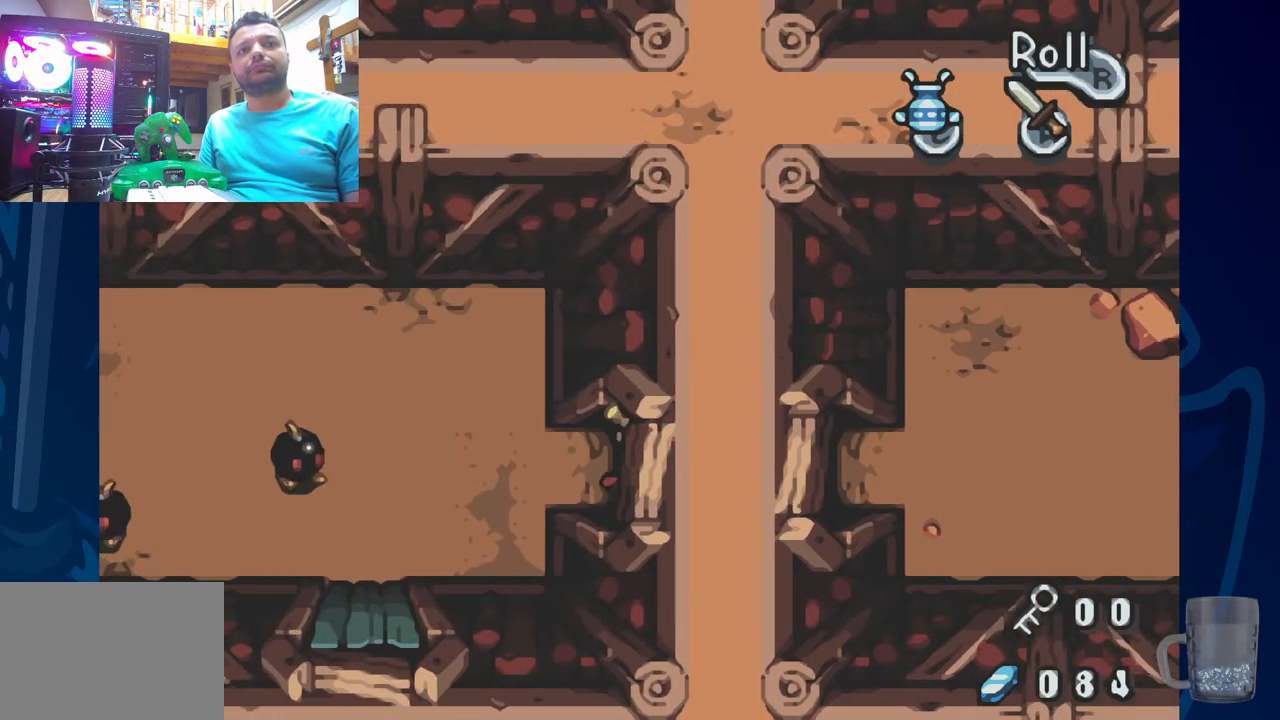
{"dt_ms": 500, "buttons": ["CROSS", "DPAD_LEFT"], "left_stick": "center", "right_stick": "center", "events": [[450, "CROSS", "down"]]}
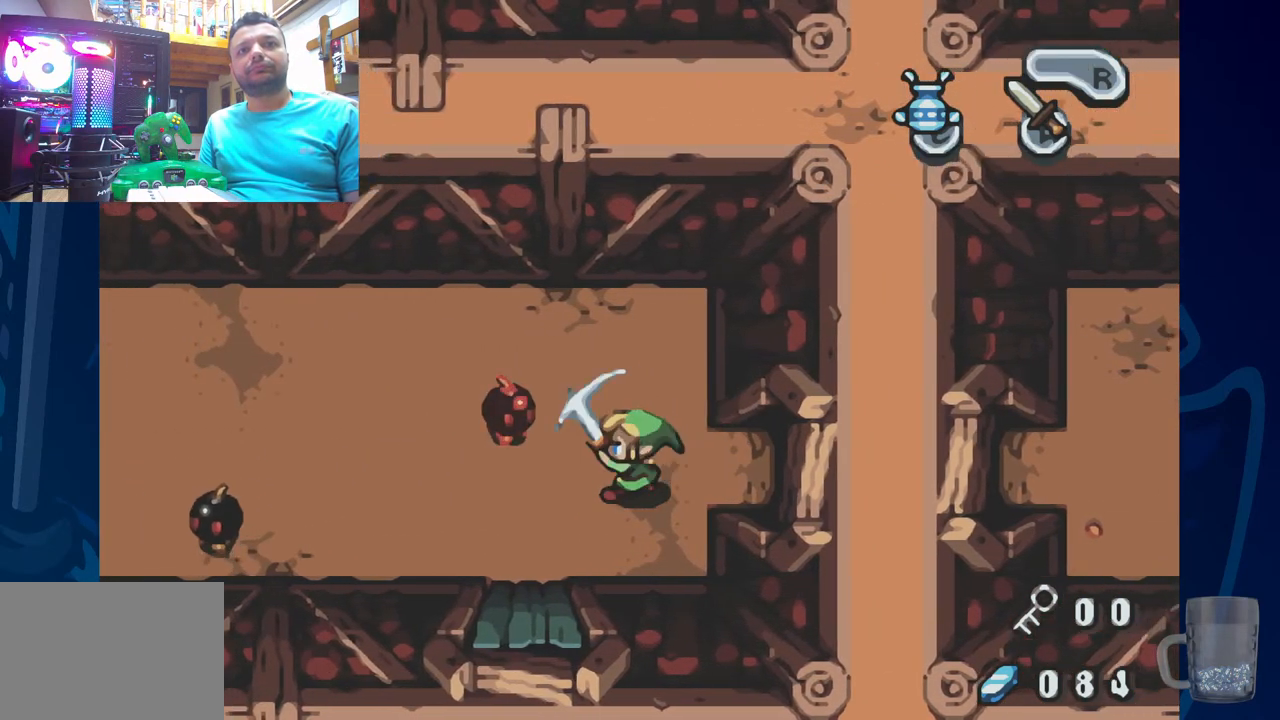
{"dt_ms": 500, "buttons": [], "left_stick": "center", "right_stick": "center", "events": [[83, "CROSS", "up"], [117, "DPAD_LEFT", "up"]]}
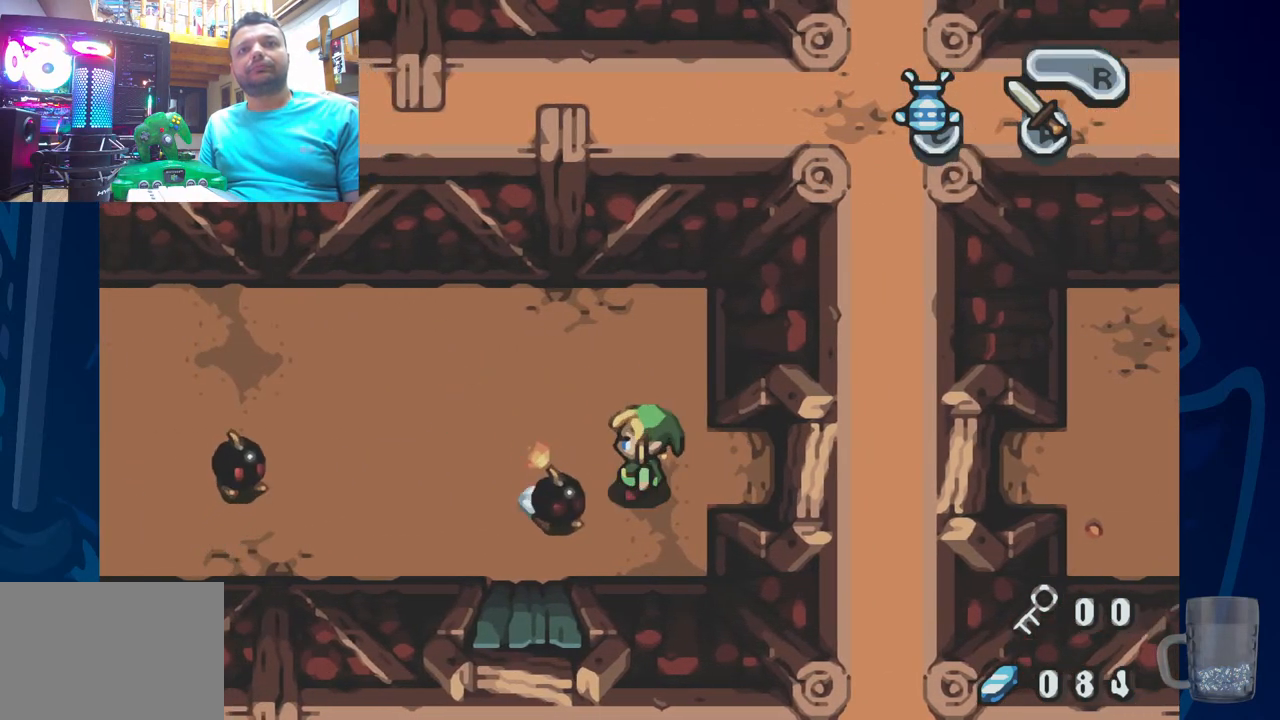
{"dt_ms": 500, "buttons": [], "left_stick": "center", "right_stick": "center", "events": [[50, "CROSS", "down"], [200, "CROSS", "up"], [350, "CROSS", "down"], [483, "CROSS", "up"]]}
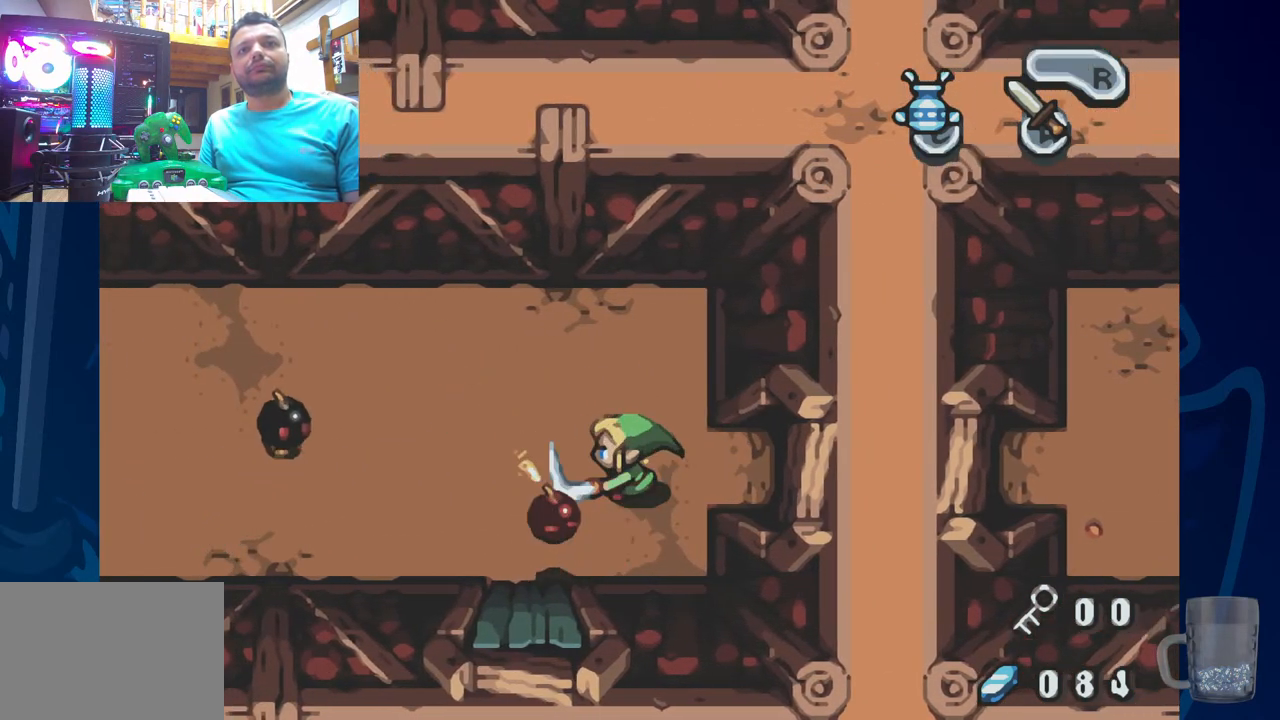
{"dt_ms": 500, "buttons": ["DPAD_UP", "DPAD_LEFT"], "left_stick": "center", "right_stick": "center", "events": [[333, "DPAD_LEFT", "down"], [367, "DPAD_UP", "down"]]}
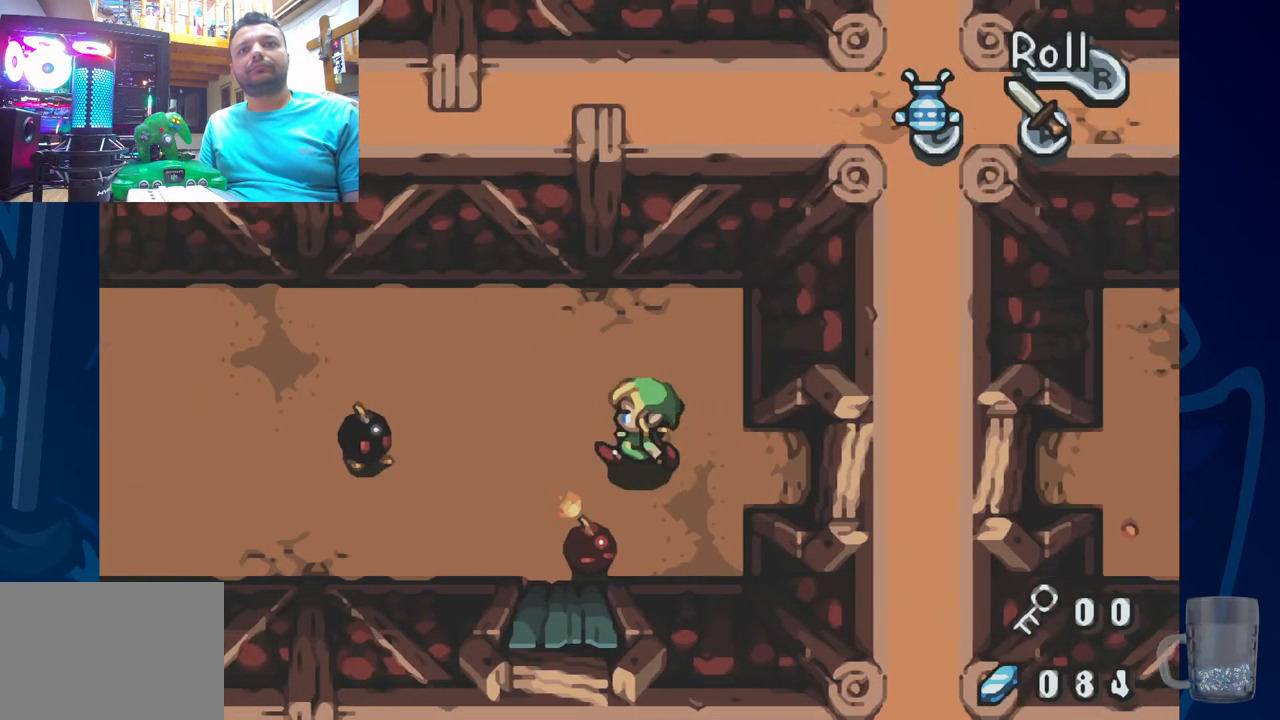
{"dt_ms": 500, "buttons": ["DPAD_UP", "DPAD_LEFT"], "left_stick": "center", "right_stick": "center", "events": [[100, "DPAD_UP", "up"], [167, "DPAD_UP", "down"]]}
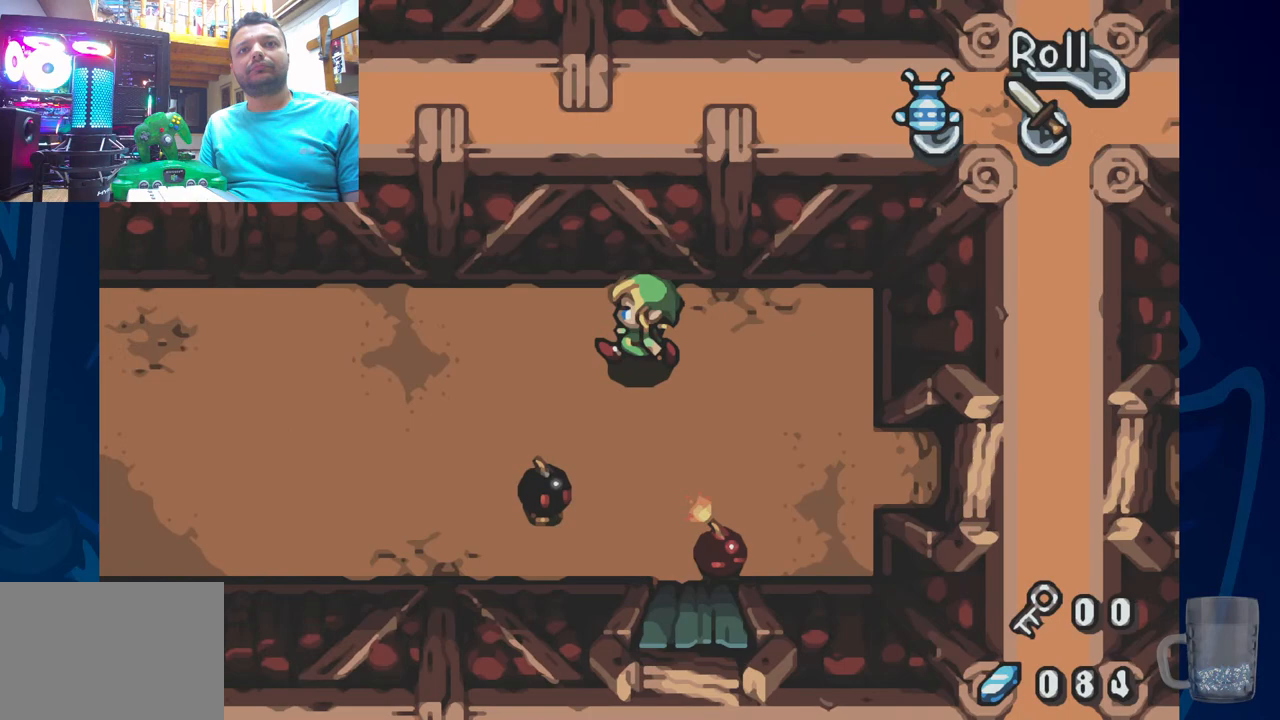
{"dt_ms": 500, "buttons": ["DPAD_LEFT"], "left_stick": "center", "right_stick": "center", "events": [[83, "DPAD_UP", "up"]]}
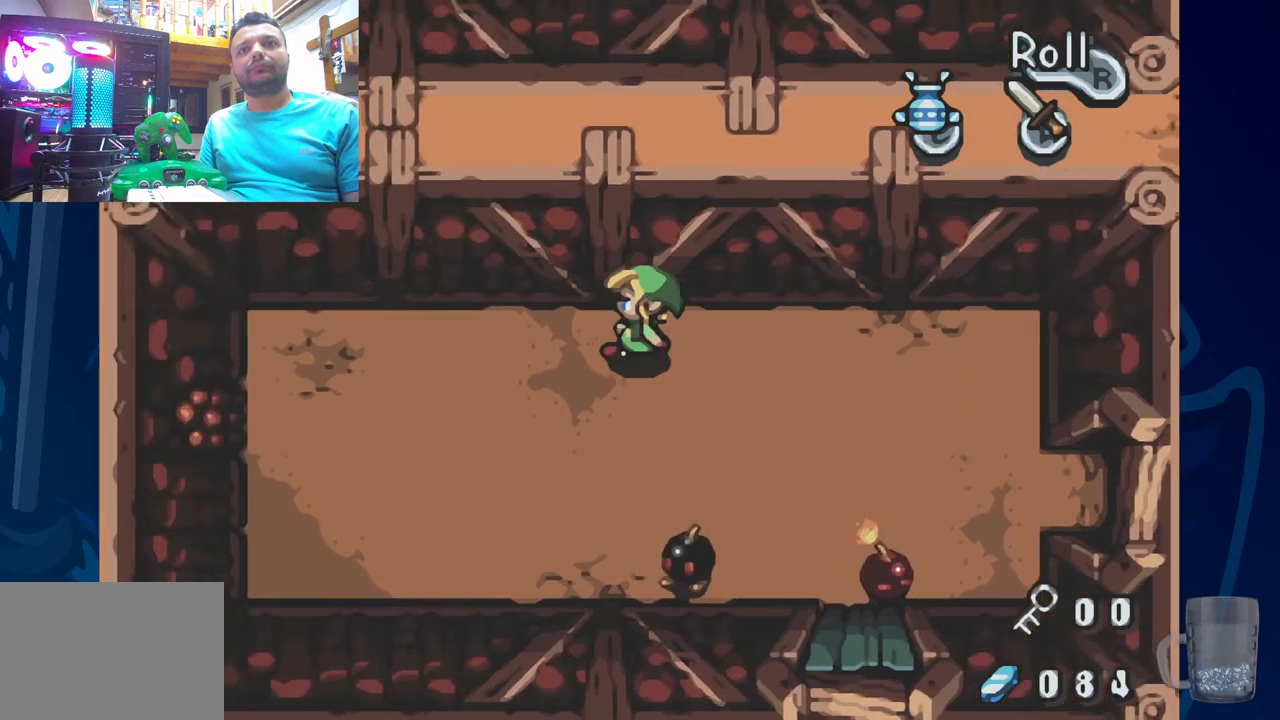
{"dt_ms": 500, "buttons": ["DPAD_LEFT"], "left_stick": "center", "right_stick": "center", "events": []}
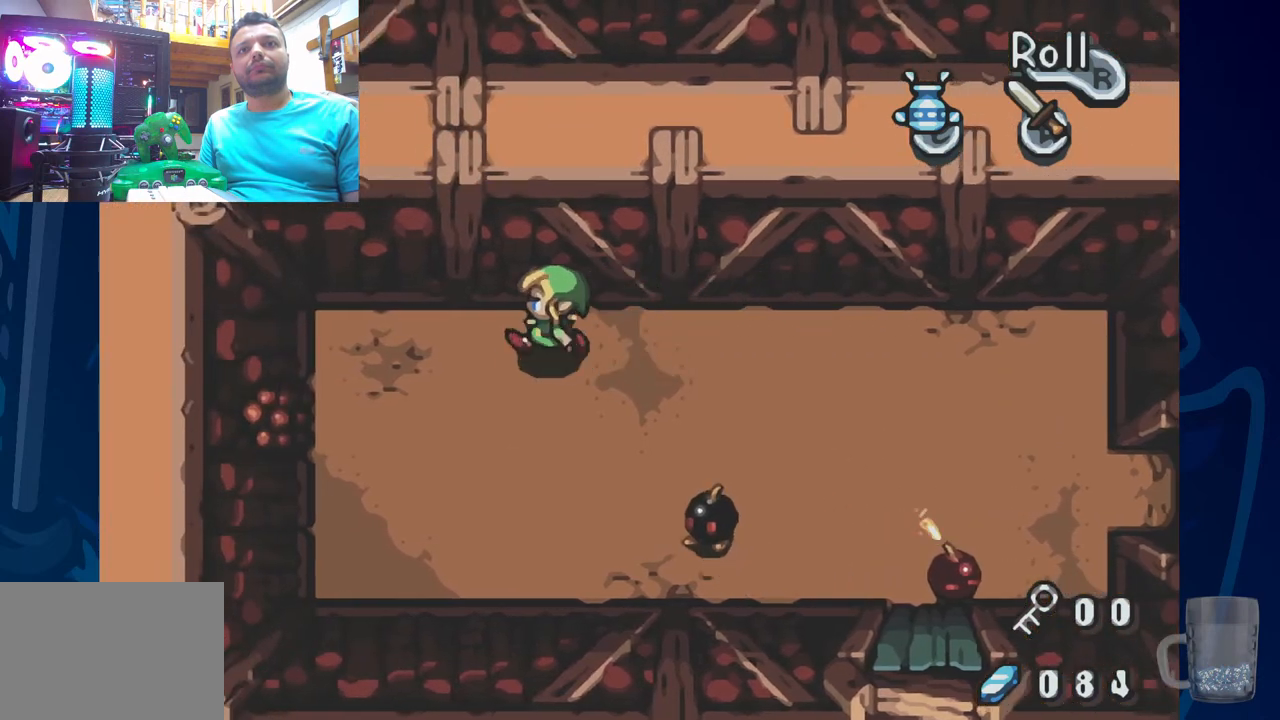
{"dt_ms": 500, "buttons": ["DPAD_LEFT"], "left_stick": "center", "right_stick": "center", "events": []}
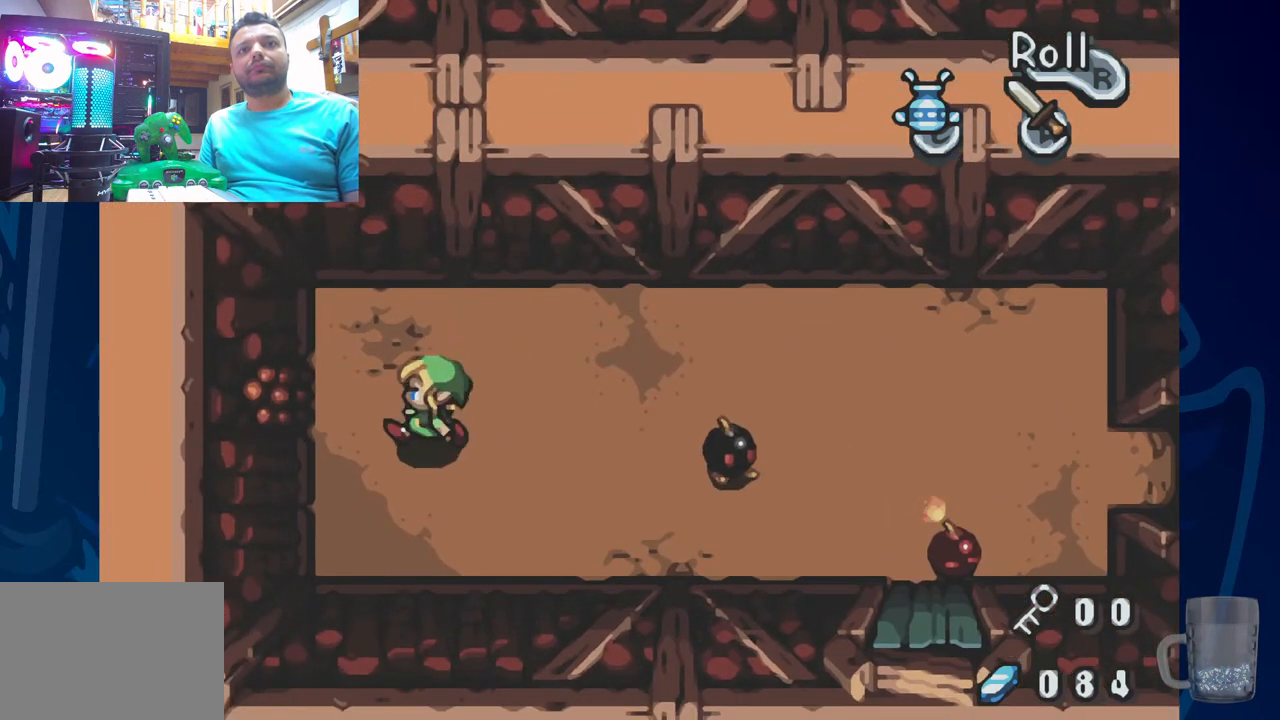
{"dt_ms": 500, "buttons": ["SQUARE"], "left_stick": "center", "right_stick": "center", "events": [[50, "DPAD_LEFT", "up"], [67, "DPAD_RIGHT", "down"], [217, "SQUARE", "down"], [417, "DPAD_RIGHT", "up"]]}
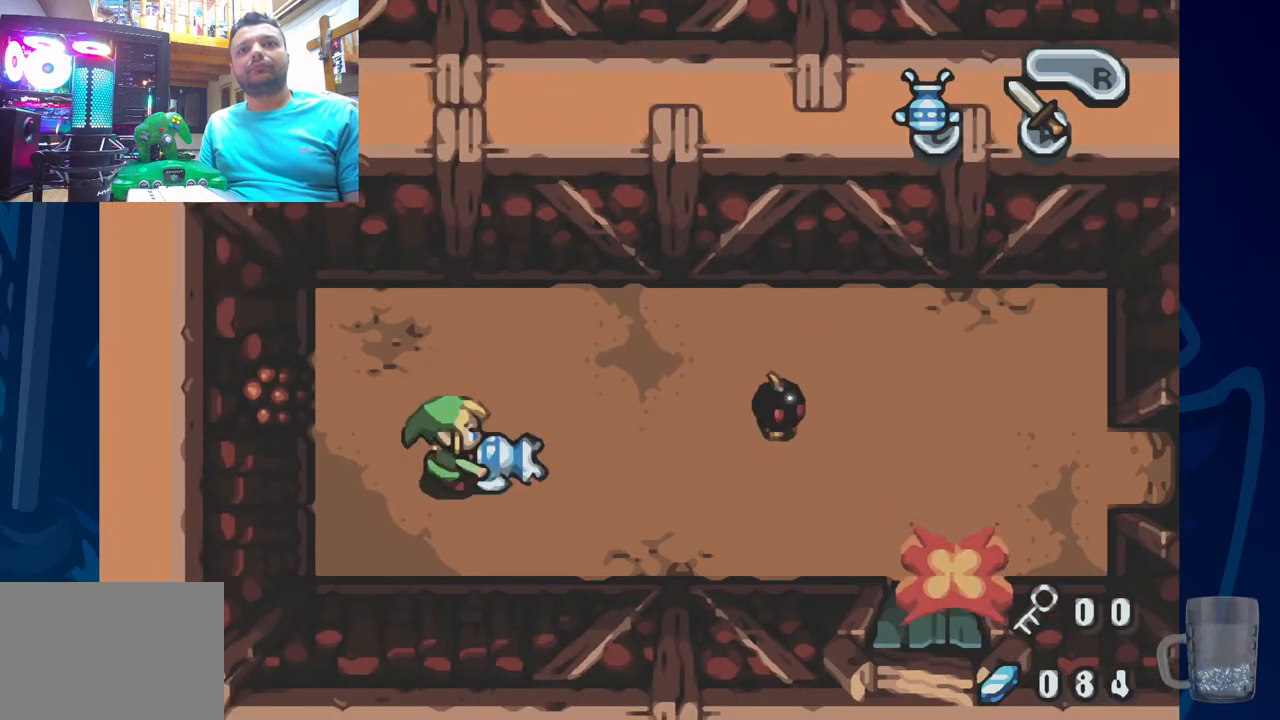
{"dt_ms": 500, "buttons": ["SQUARE", "DPAD_UP"], "left_stick": "center", "right_stick": "center", "events": [[450, "DPAD_UP", "down"]]}
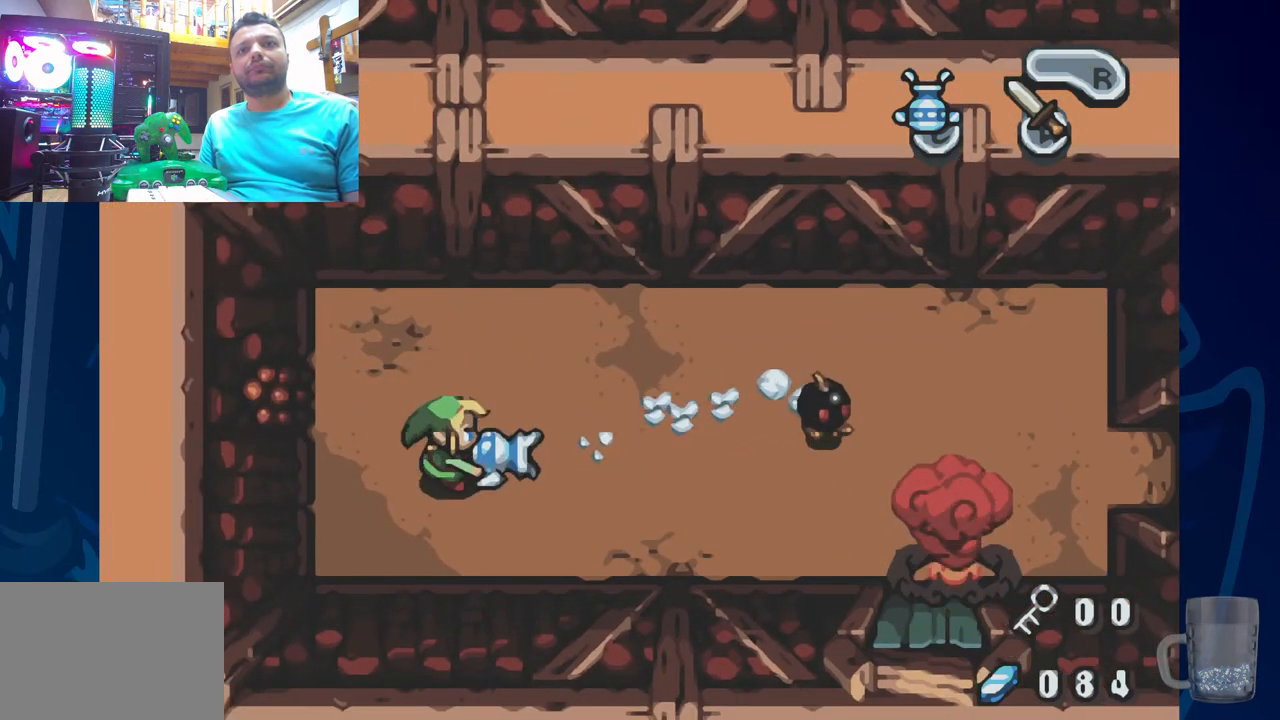
{"dt_ms": 500, "buttons": ["SQUARE"], "left_stick": "center", "right_stick": "center", "events": [[17, "DPAD_UP", "up"]]}
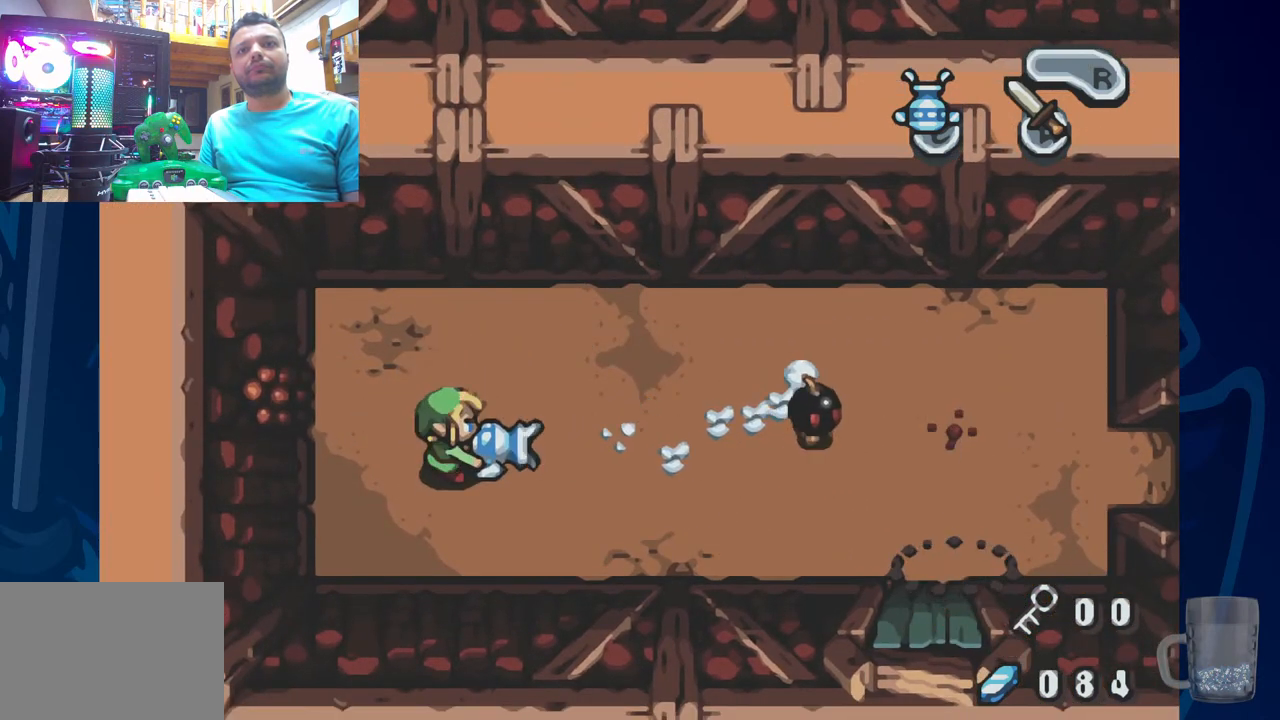
{"dt_ms": 500, "buttons": ["SQUARE"], "left_stick": "center", "right_stick": "center", "events": []}
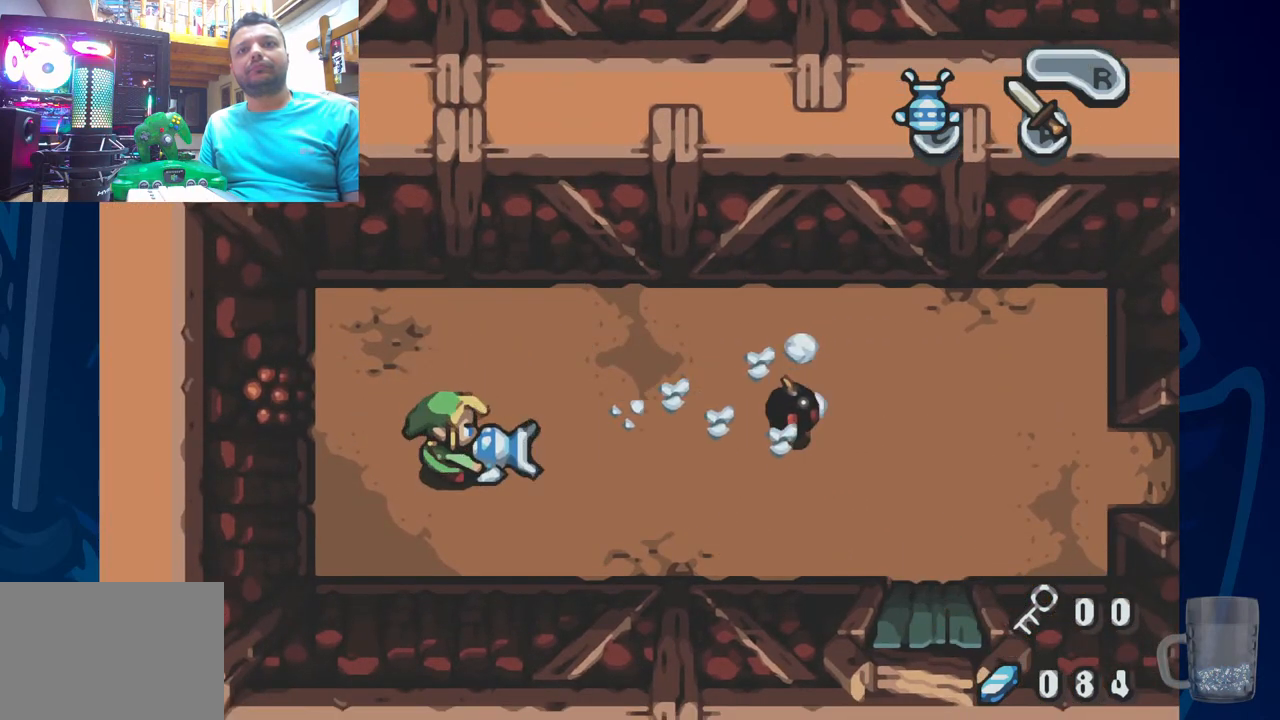
{"dt_ms": 500, "buttons": ["SQUARE", "DPAD_UP", "DPAD_RIGHT"], "left_stick": "center", "right_stick": "center", "events": [[50, "DPAD_RIGHT", "down"], [317, "DPAD_UP", "down"]]}
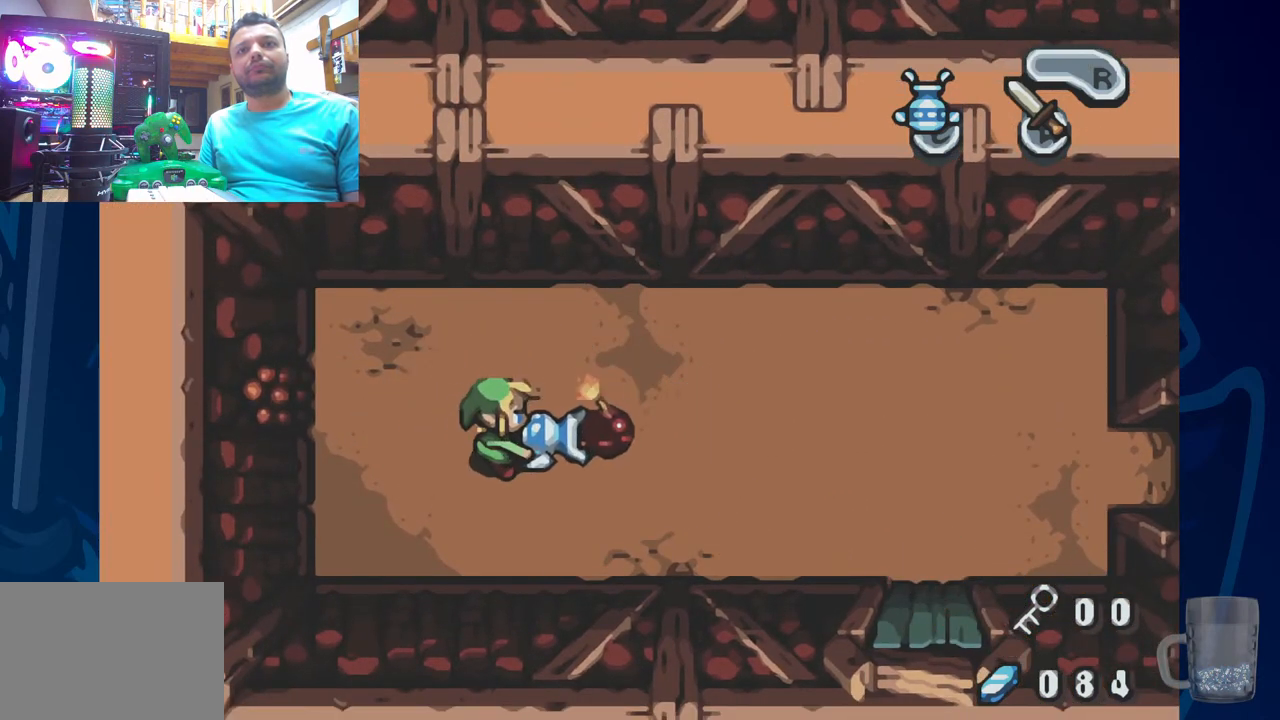
{"dt_ms": 500, "buttons": [], "left_stick": "center", "right_stick": "center", "events": [[150, "SQUARE", "up"], [250, "SQUARE", "down"], [350, "DPAD_UP", "up"], [383, "DPAD_RIGHT", "up"], [400, "SQUARE", "up"]]}
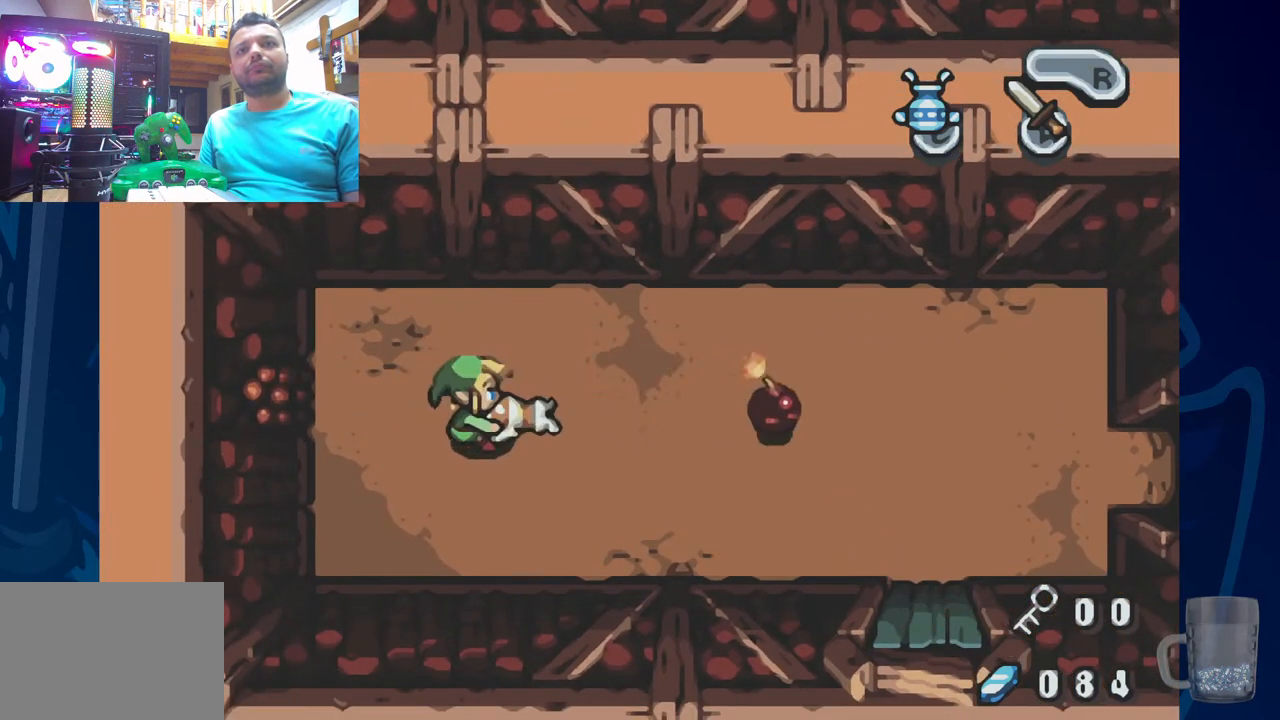
{"dt_ms": 500, "buttons": [], "left_stick": "center", "right_stick": "center", "events": []}
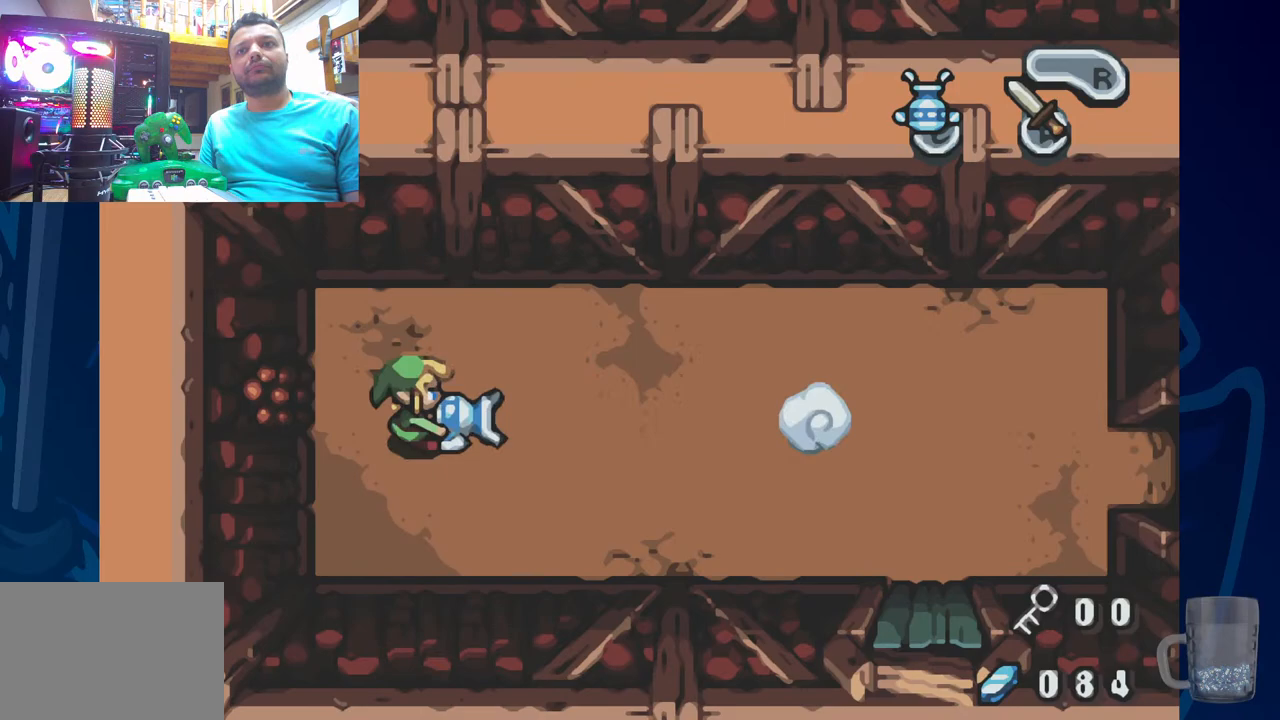
{"dt_ms": 500, "buttons": ["DPAD_RIGHT"], "left_stick": "center", "right_stick": "center", "events": [[433, "DPAD_RIGHT", "down"]]}
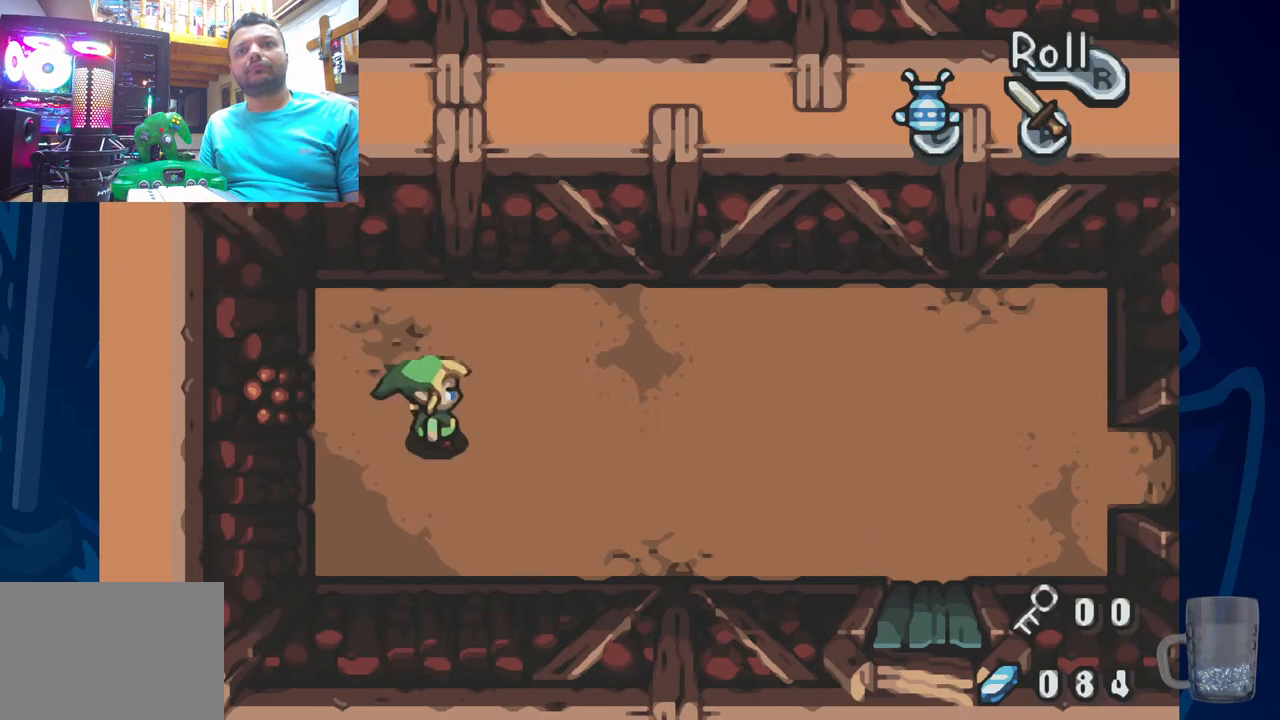
{"dt_ms": 500, "buttons": [], "left_stick": "center", "right_stick": "center", "events": [[167, "DPAD_RIGHT", "up"], [167, "DPAD_UP", "down"], [250, "DPAD_LEFT", "down"], [283, "DPAD_UP", "up"], [450, "DPAD_LEFT", "up"]]}
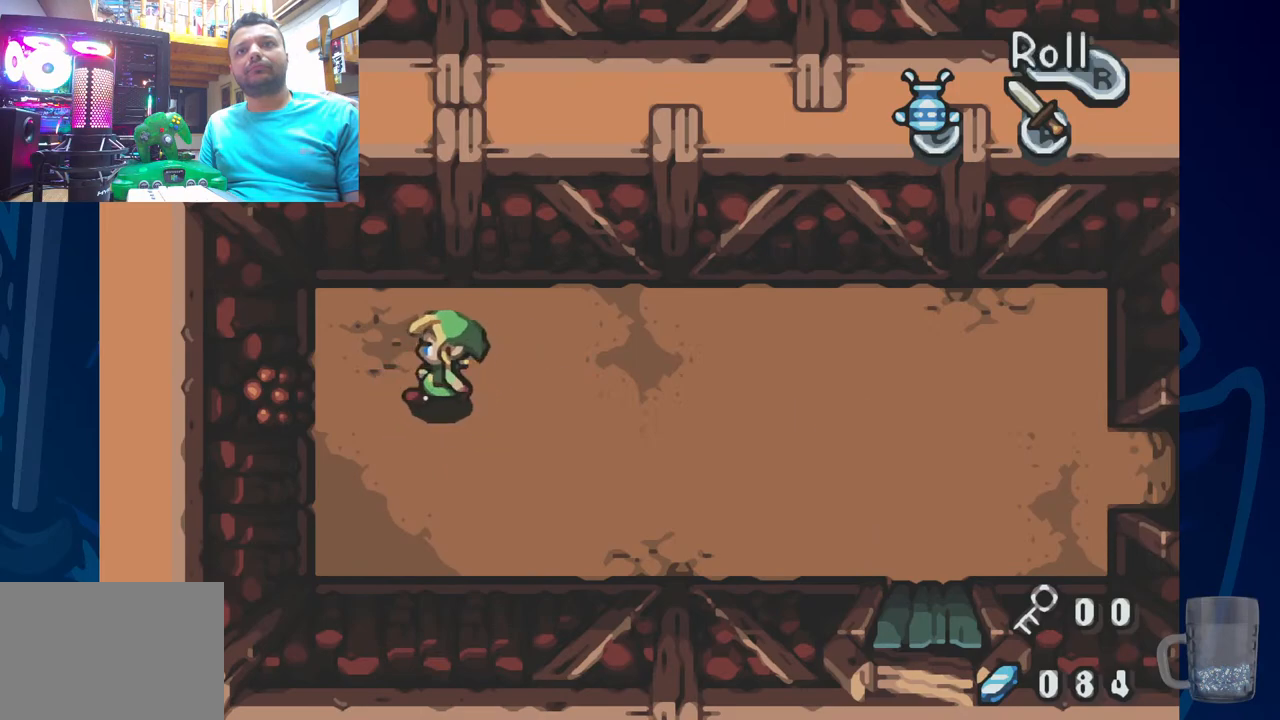
{"dt_ms": 500, "buttons": [], "left_stick": "center", "right_stick": "center", "events": [[67, "START", "down"], [217, "START", "up"]]}
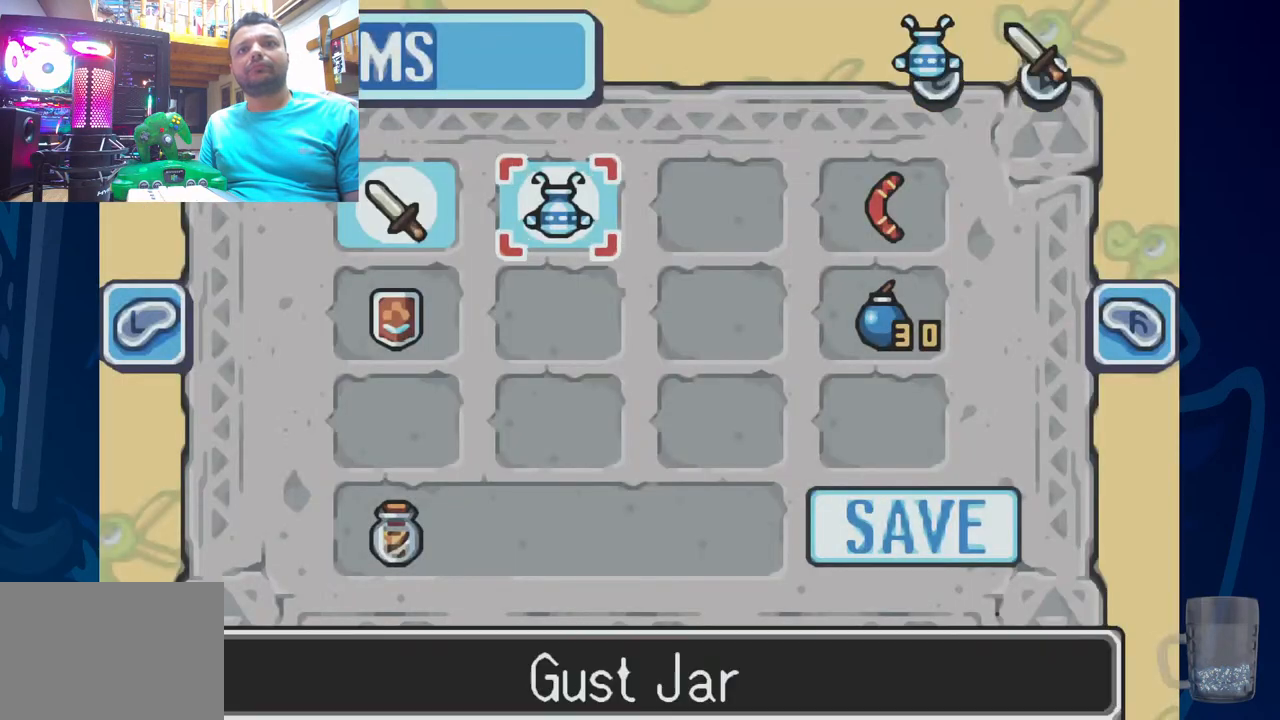
{"dt_ms": 1000, "buttons": [], "left_stick": "center", "right_stick": "center"}
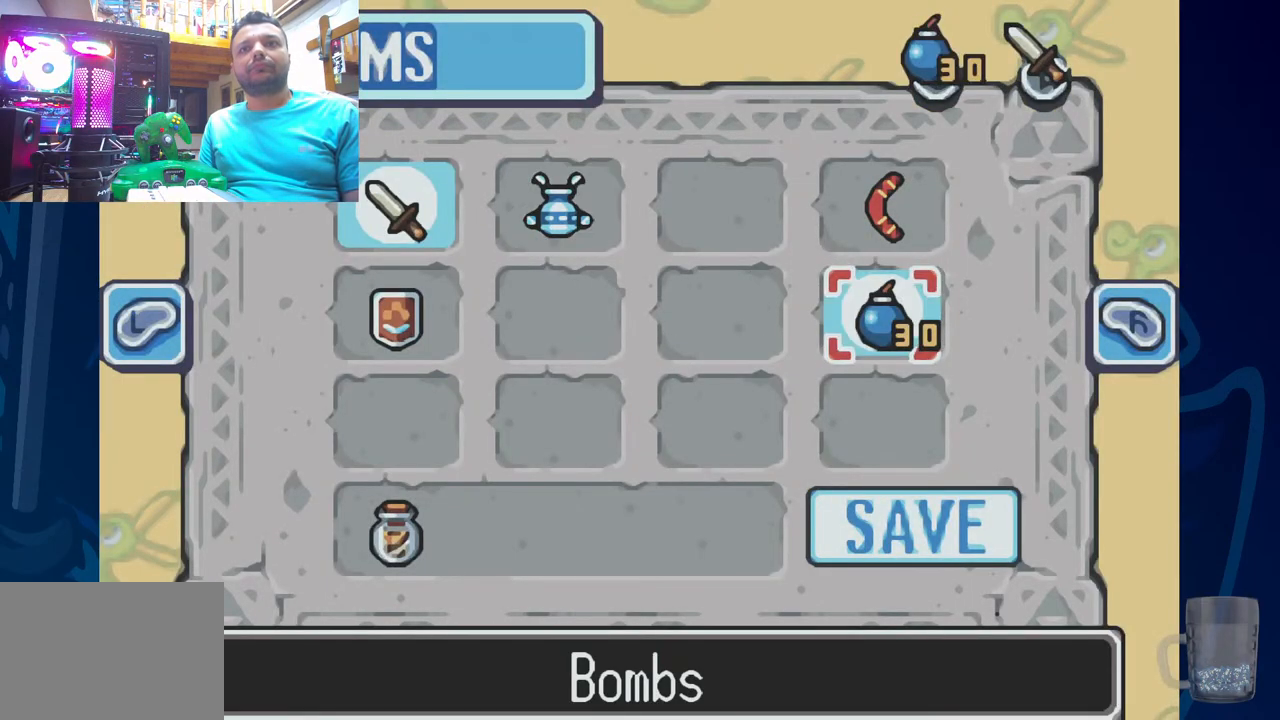
{"dt_ms": 500, "buttons": [], "left_stick": "center", "right_stick": "center", "events": [[183, "START", "down"], [333, "START", "up"]]}
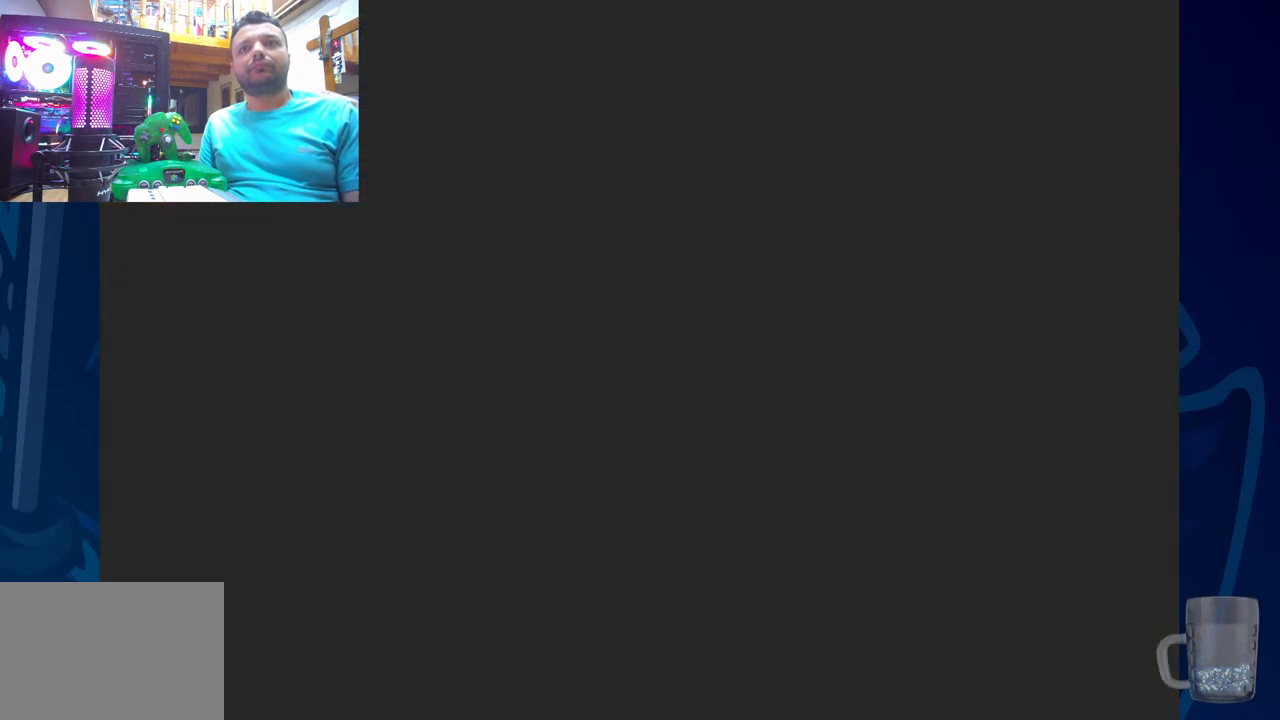
{"dt_ms": 500, "buttons": ["DPAD_LEFT"], "left_stick": "center", "right_stick": "center", "events": [[50, "DPAD_LEFT", "down"]]}